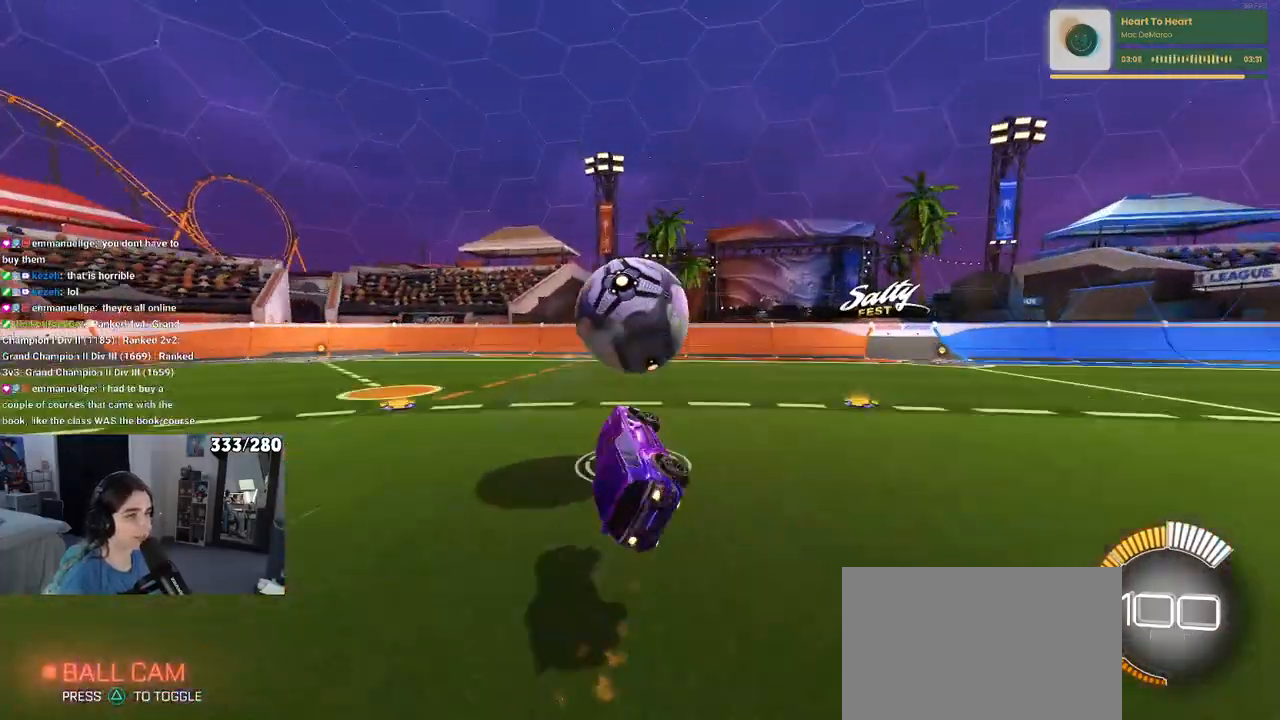
Gameplay with a controller (PlayStation layout); each line is a JSON object with the inputs held at the frame after it. "events" lists button and stick changes between this image and that frame as [ms after this image, input, new state], when the widget could be followed in between. Not read: R2.
{"buttons": ["L1", "R1"], "left_stick": "left", "right_stick": "center", "events": [[67, "left_stick", "up"], [500, "left_stick", "left"]]}
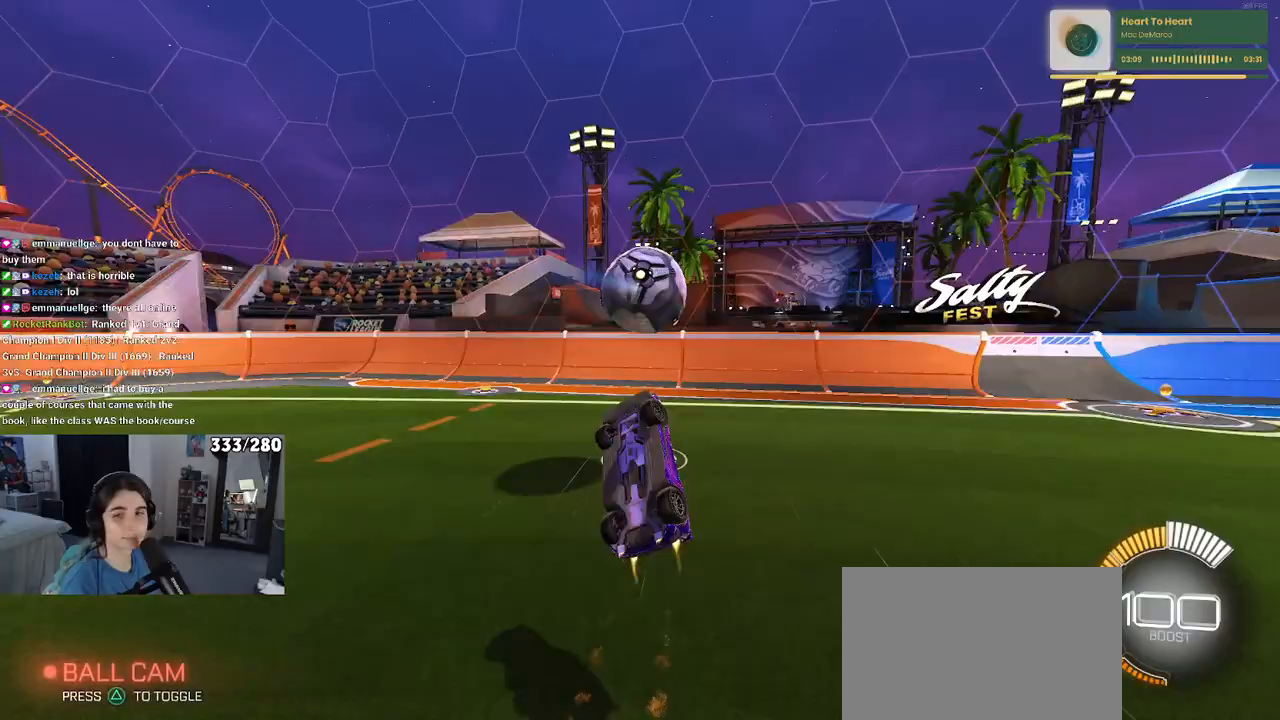
{"buttons": ["R1"], "left_stick": "center", "right_stick": "center", "events": [[250, "R1", "up"], [300, "left_stick", "up-right"], [400, "L1", "up"], [450, "left_stick", "center"], [500, "R1", "down"]]}
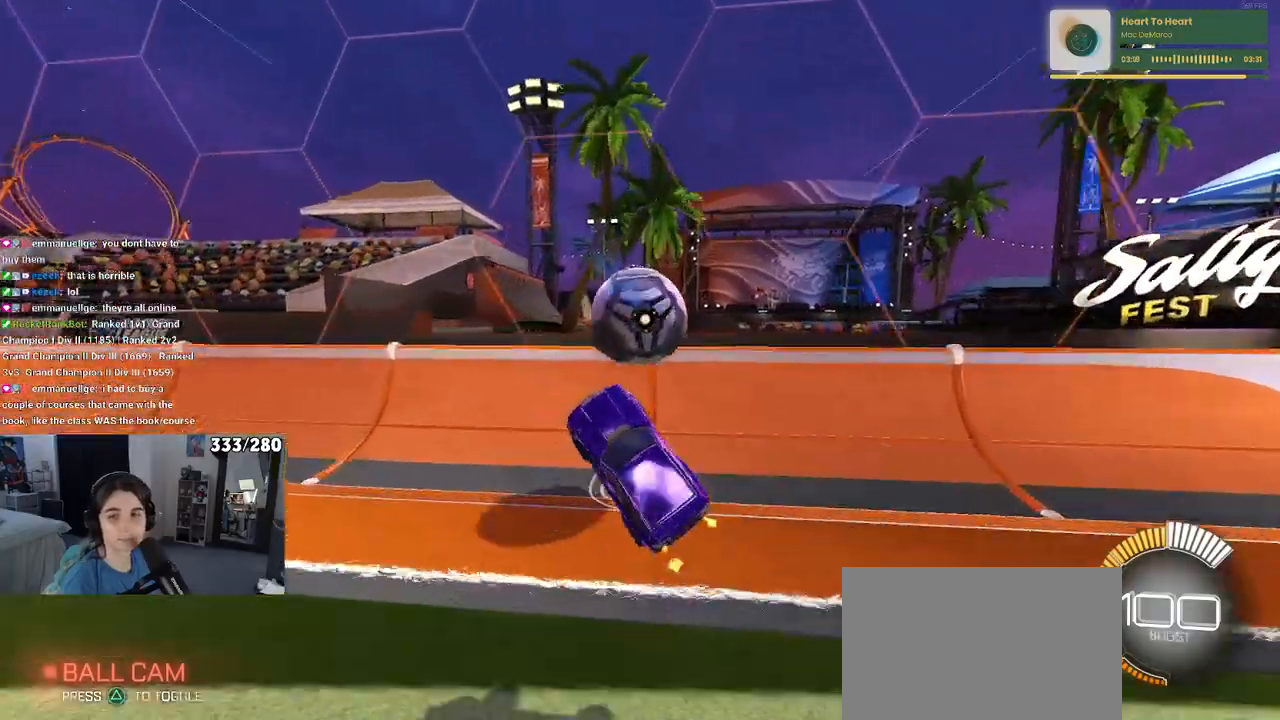
{"buttons": ["R1"], "left_stick": "center", "right_stick": "center", "events": []}
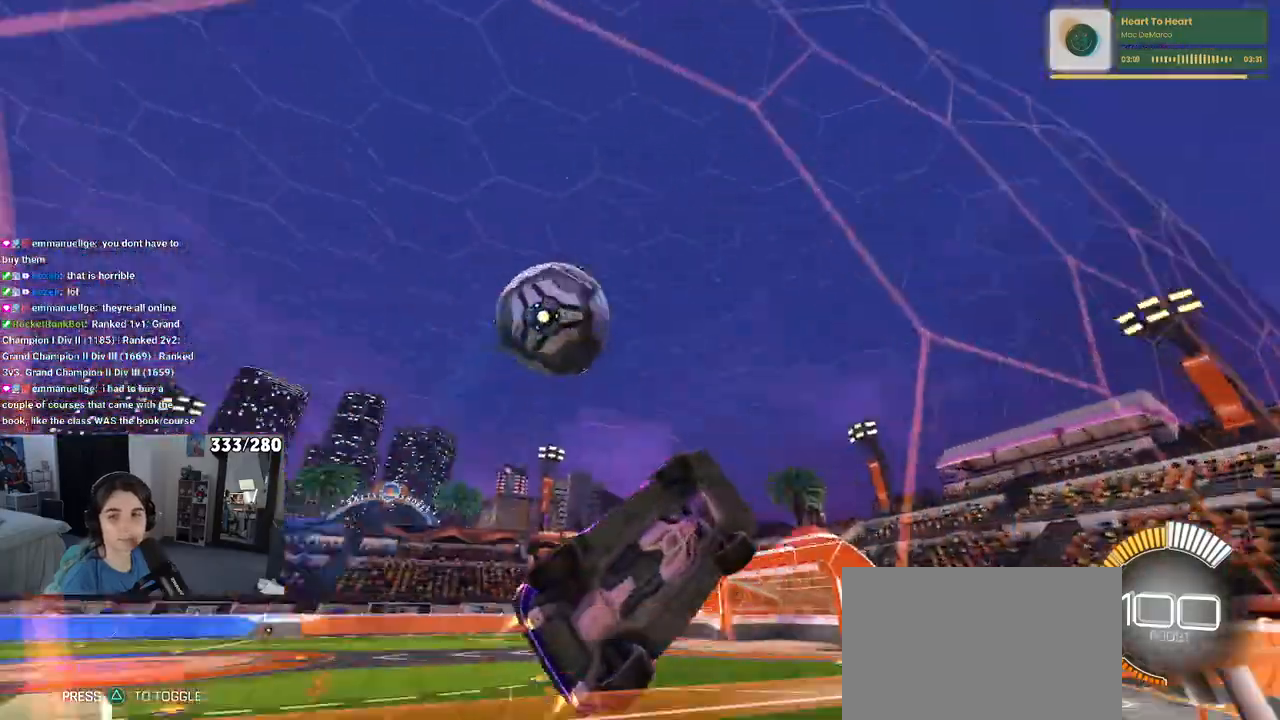
{"buttons": ["R1"], "left_stick": "left", "right_stick": "center", "events": [[200, "left_stick", "left"]]}
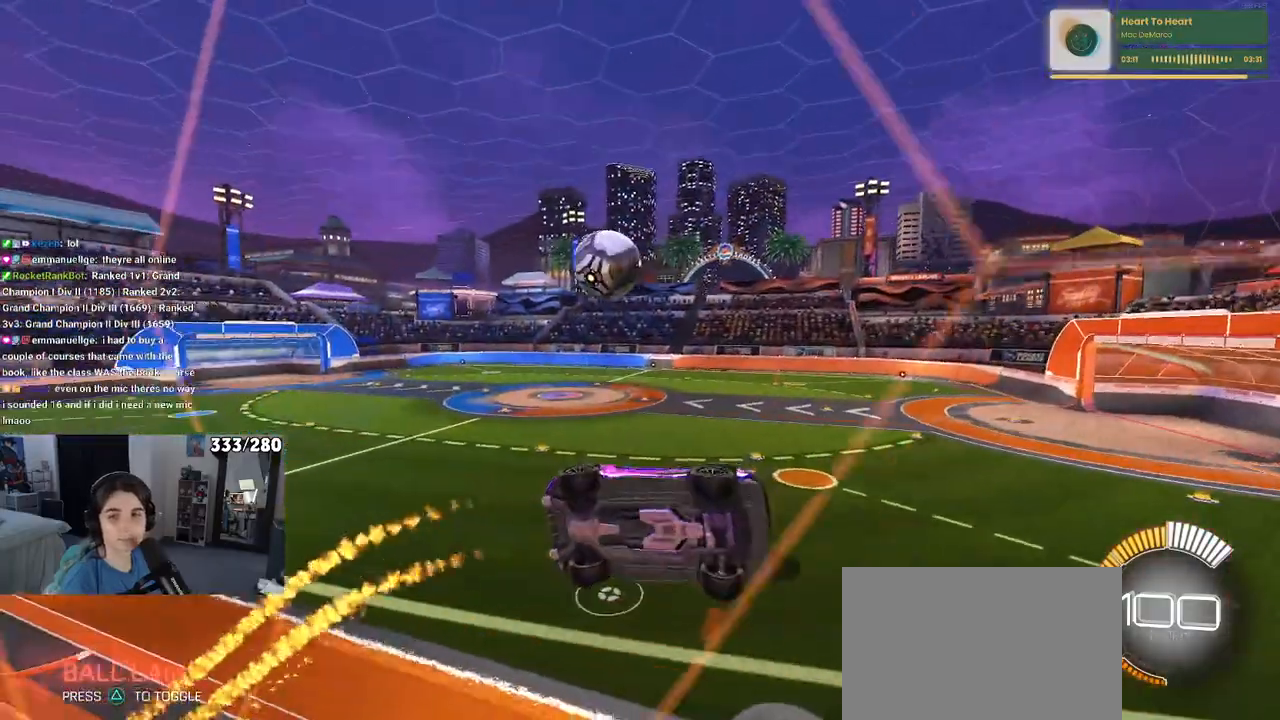
{"buttons": ["SQUARE"], "left_stick": "left", "right_stick": "center", "events": [[67, "left_stick", "center"], [100, "R1", "up"], [483, "left_stick", "left"], [500, "SQUARE", "down"]]}
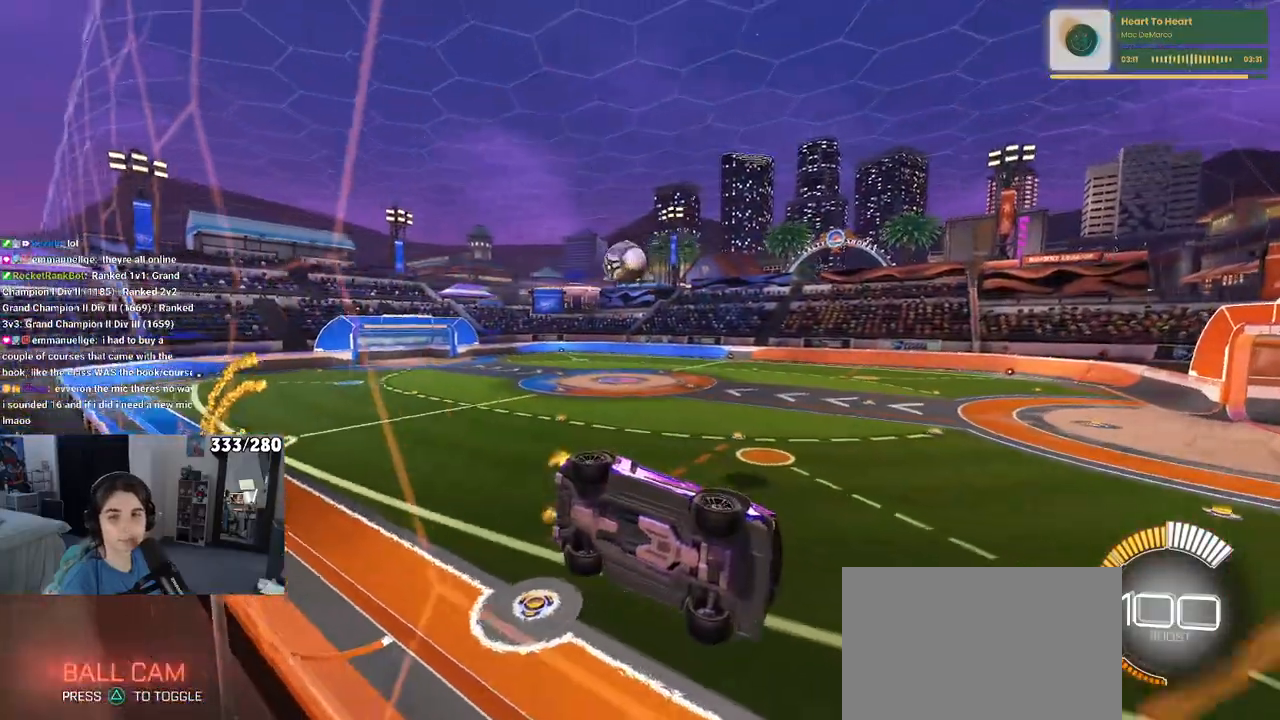
{"buttons": ["R1"], "left_stick": "left", "right_stick": "center", "events": [[233, "SQUARE", "up"], [467, "R1", "down"]]}
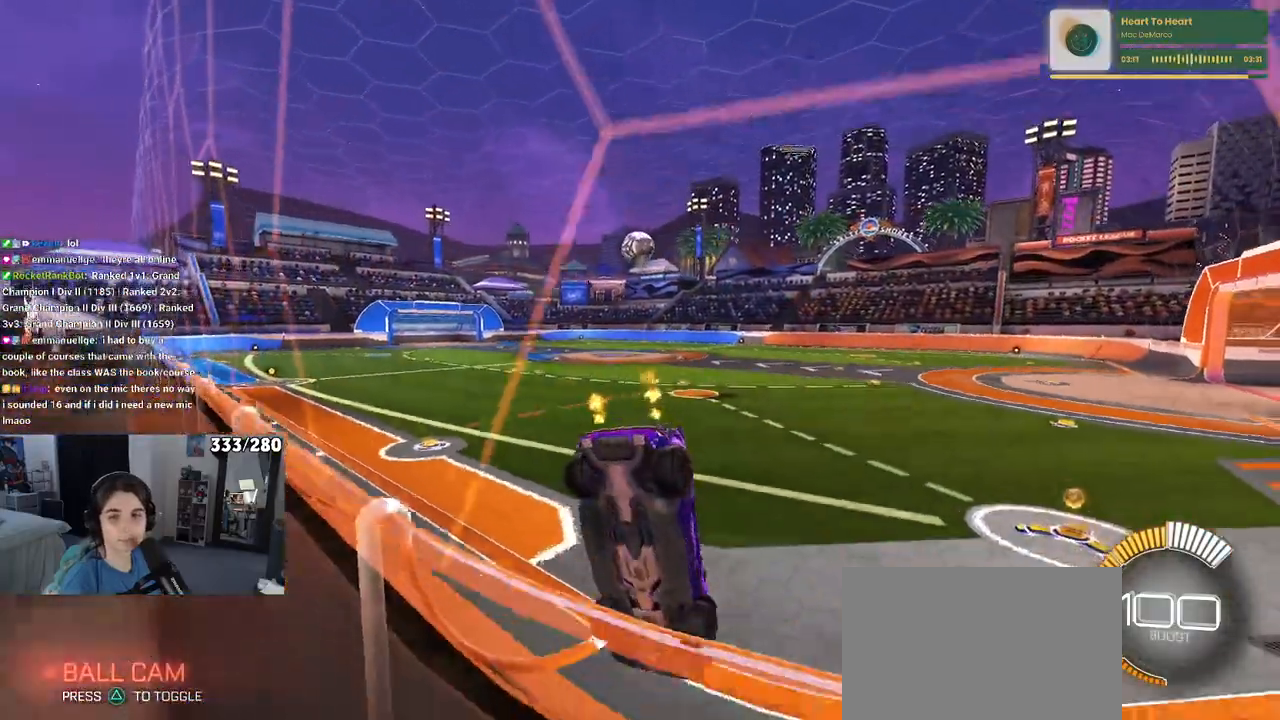
{"buttons": ["R1"], "left_stick": "center", "right_stick": "center", "events": [[100, "left_stick", "center"]]}
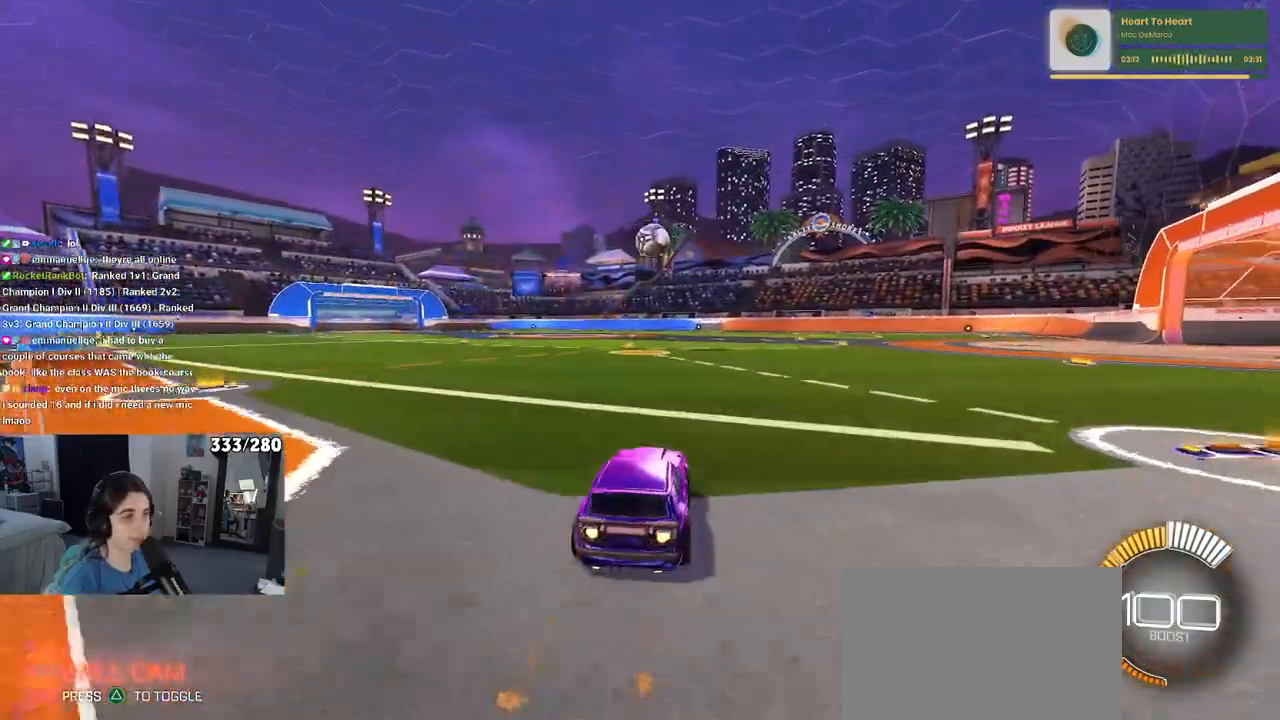
{"buttons": ["R1"], "left_stick": "center", "right_stick": "center", "events": [[150, "left_stick", "right"], [317, "left_stick", "center"]]}
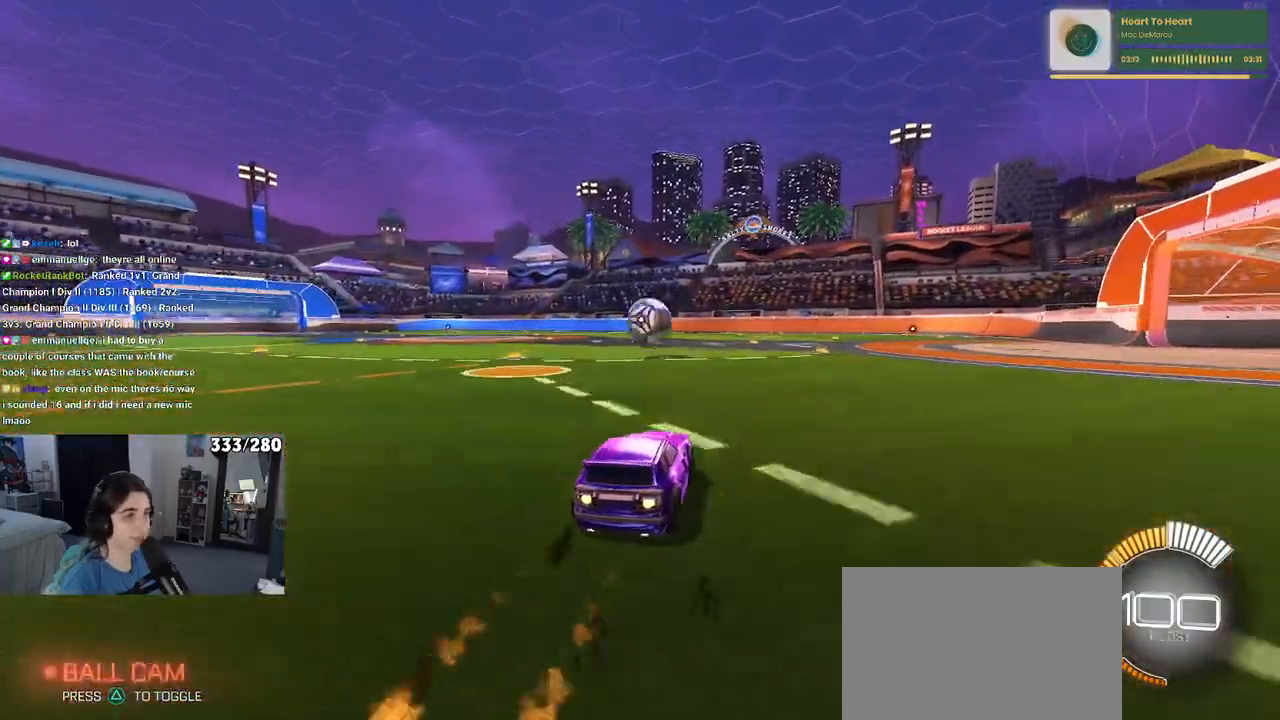
{"buttons": ["CROSS", "R1"], "left_stick": "center", "right_stick": "center", "events": [[67, "left_stick", "down-left"], [133, "CROSS", "down"], [283, "CROSS", "up"], [283, "left_stick", "center"], [383, "CROSS", "down"]]}
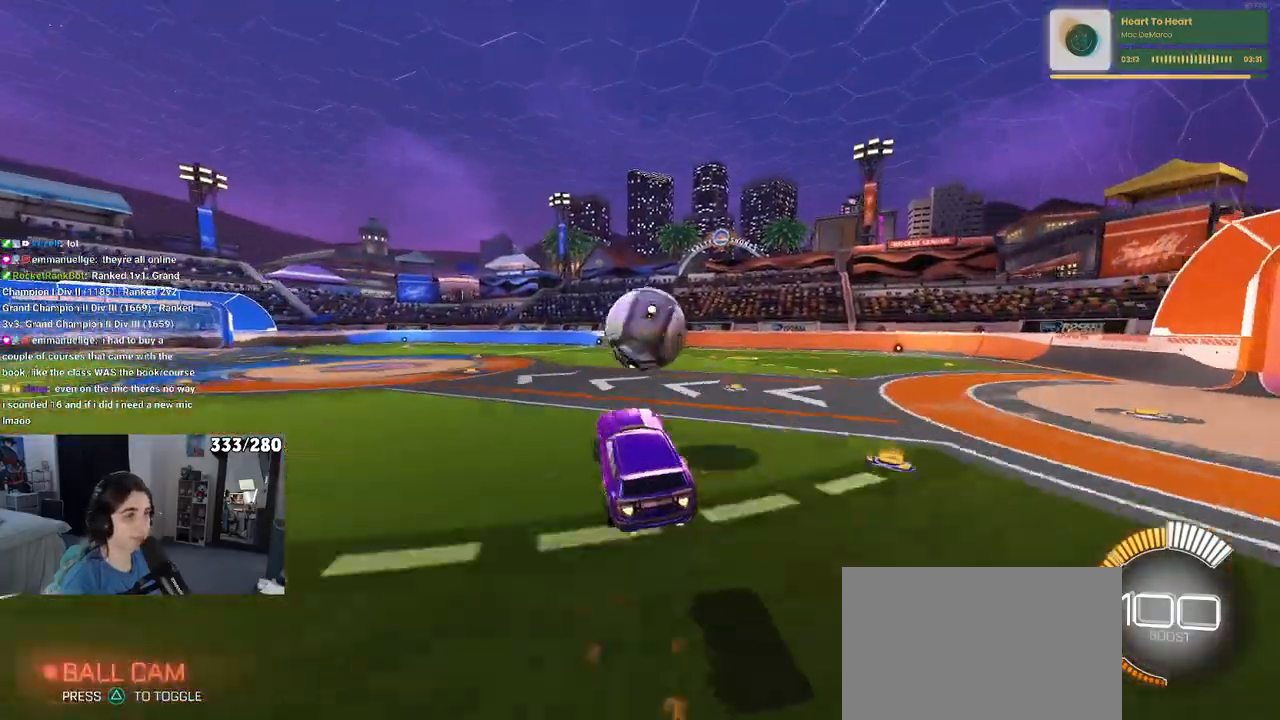
{"buttons": ["L1"], "left_stick": "up", "right_stick": "center", "events": [[17, "CROSS", "up"], [200, "left_stick", "up"], [267, "L1", "down"], [333, "R1", "up"]]}
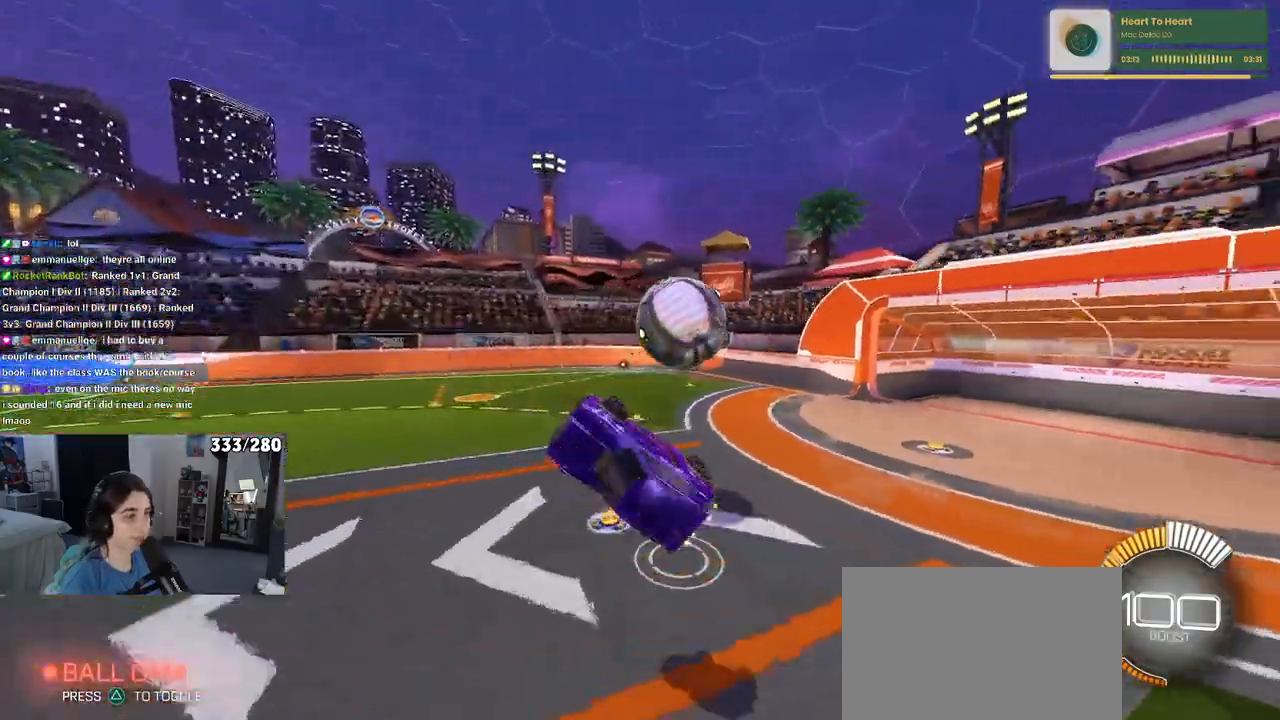
{"buttons": [], "left_stick": "down-left", "right_stick": "center", "events": [[100, "left_stick", "left"], [200, "left_stick", "down-left"], [233, "L1", "up"]]}
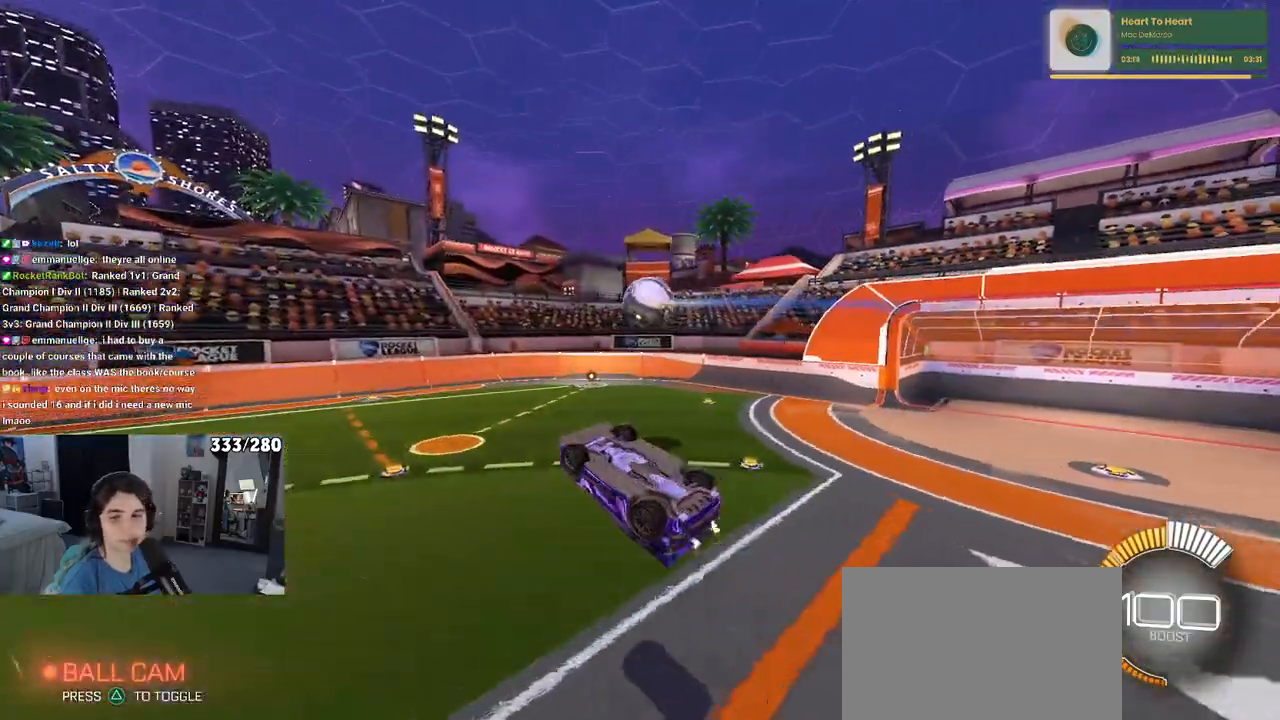
{"buttons": ["SQUARE"], "left_stick": "up-left", "right_stick": "center", "events": [[200, "left_stick", "left"], [283, "SQUARE", "down"], [417, "left_stick", "up-left"]]}
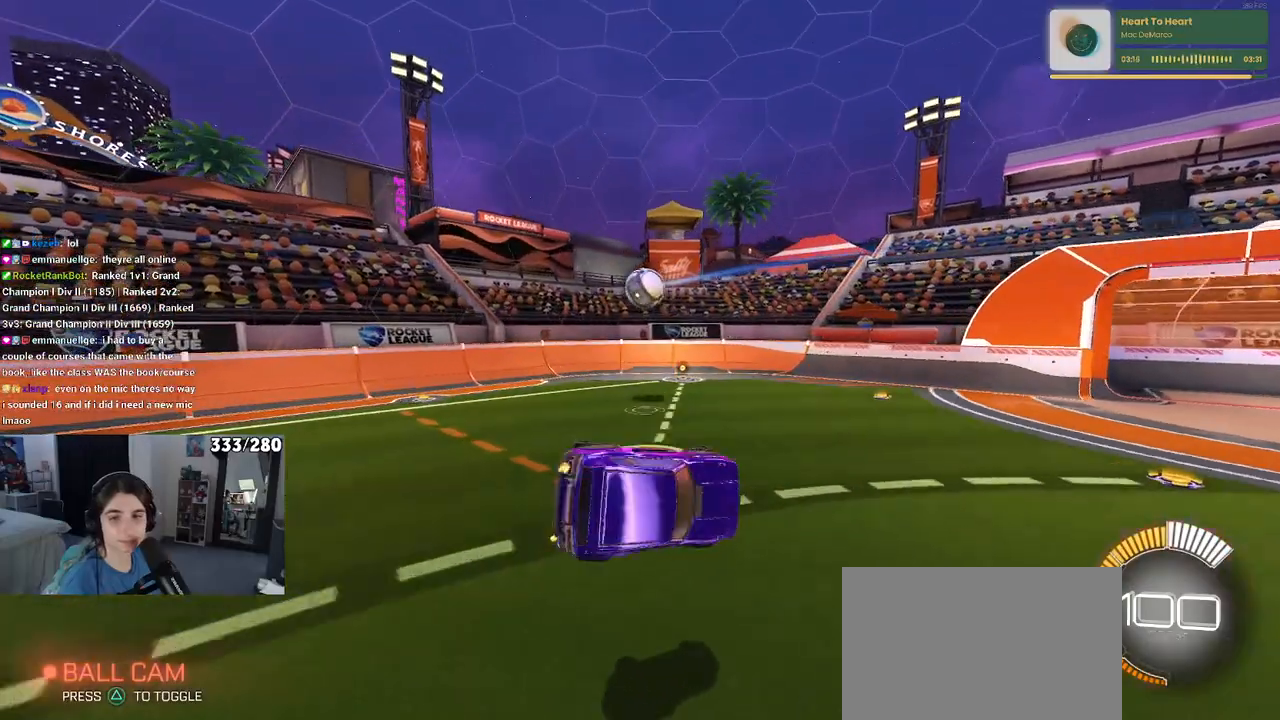
{"buttons": [], "left_stick": "center", "right_stick": "center", "events": [[100, "left_stick", "center"], [150, "SQUARE", "up"]]}
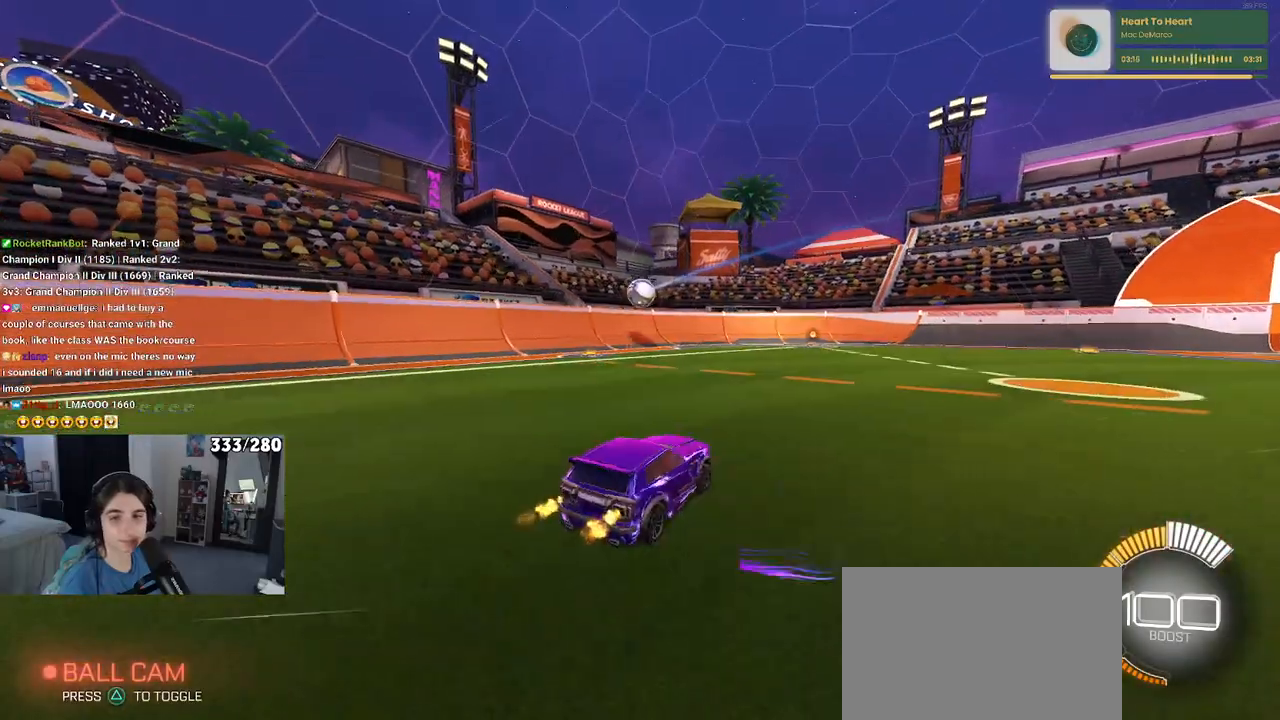
{"buttons": [], "left_stick": "right", "right_stick": "center", "events": [[117, "left_stick", "right"]]}
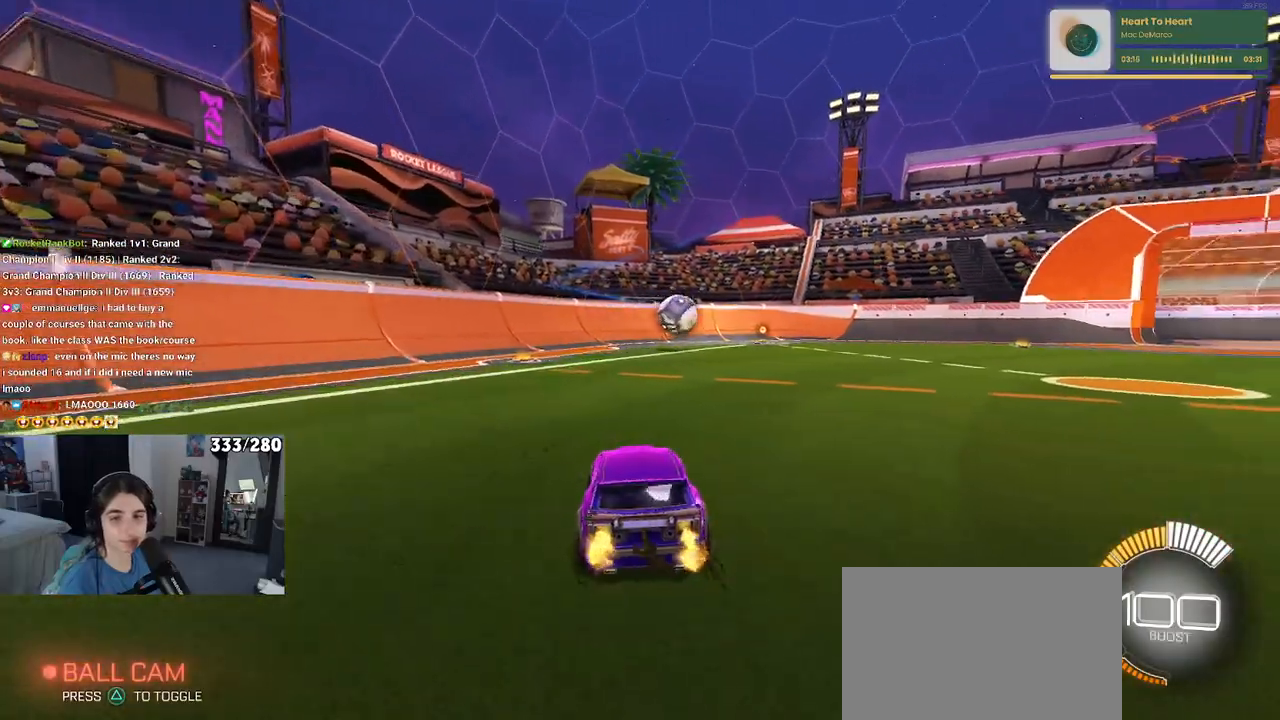
{"buttons": [], "left_stick": "center", "right_stick": "center", "events": [[167, "left_stick", "center"]]}
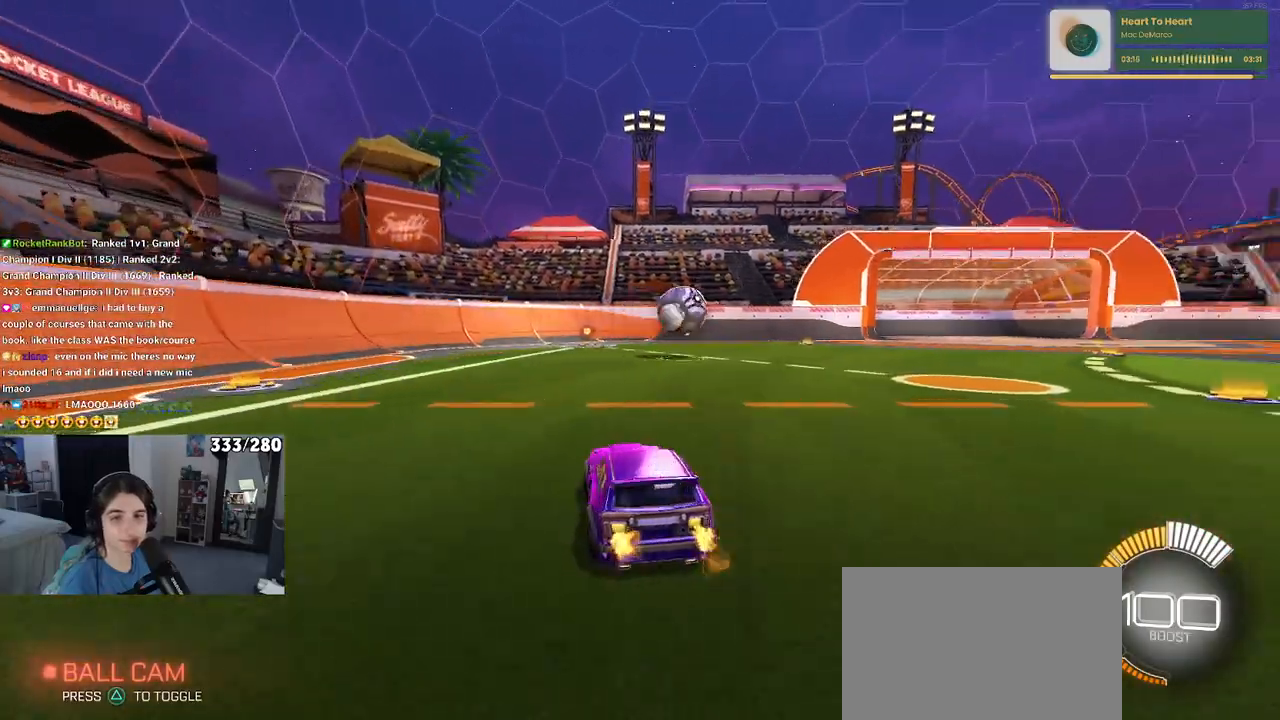
{"buttons": ["R1"], "left_stick": "center", "right_stick": "center", "events": [[67, "left_stick", "right"], [400, "left_stick", "center"], [433, "R1", "down"]]}
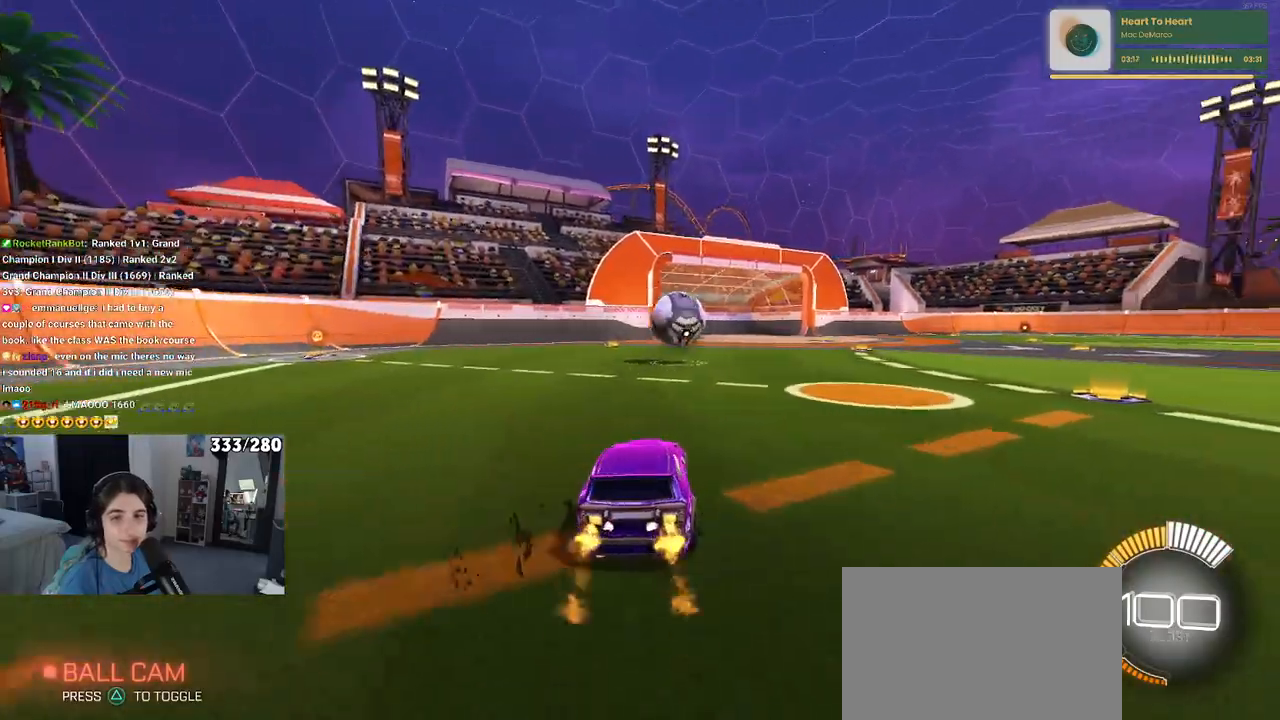
{"buttons": [], "left_stick": "right", "right_stick": "center", "events": [[367, "R1", "up"], [450, "left_stick", "right"]]}
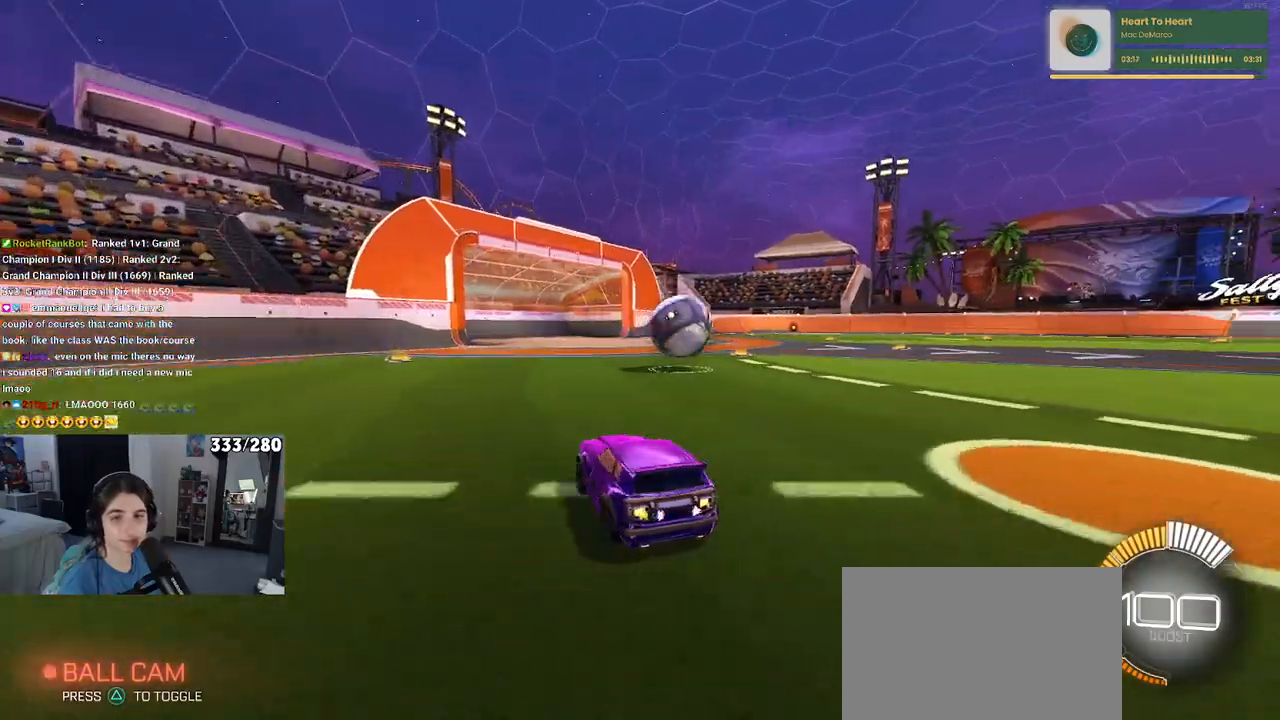
{"buttons": [], "left_stick": "right", "right_stick": "center", "events": [[233, "left_stick", "center"], [433, "left_stick", "right"]]}
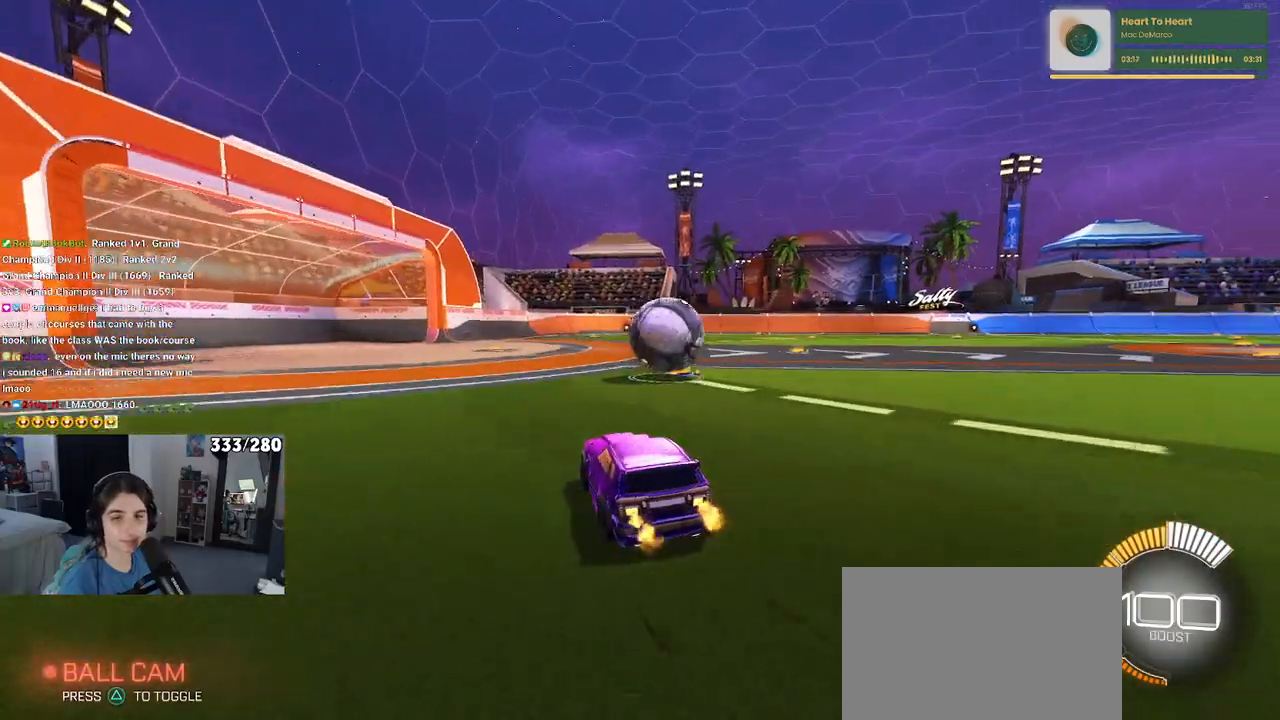
{"buttons": [], "left_stick": "right", "right_stick": "center", "events": [[67, "left_stick", "center"], [383, "left_stick", "right"]]}
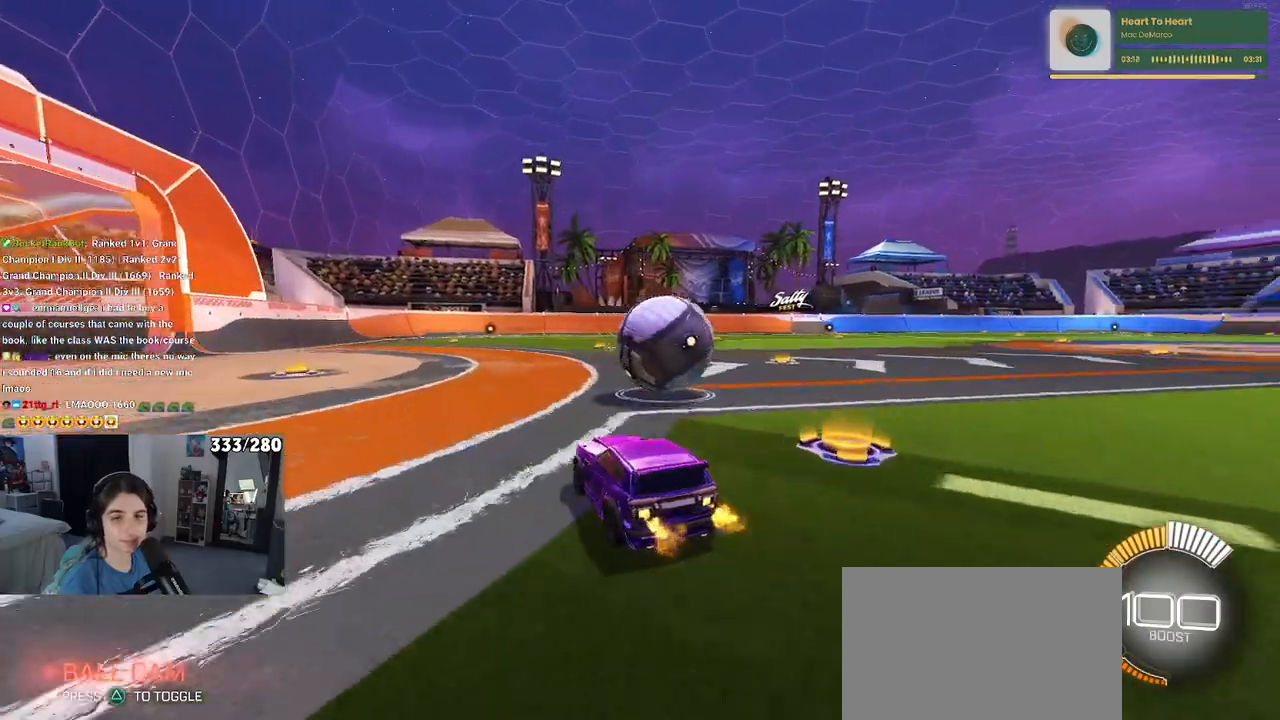
{"buttons": [], "left_stick": "right", "right_stick": "center", "events": [[17, "left_stick", "center"], [217, "left_stick", "right"]]}
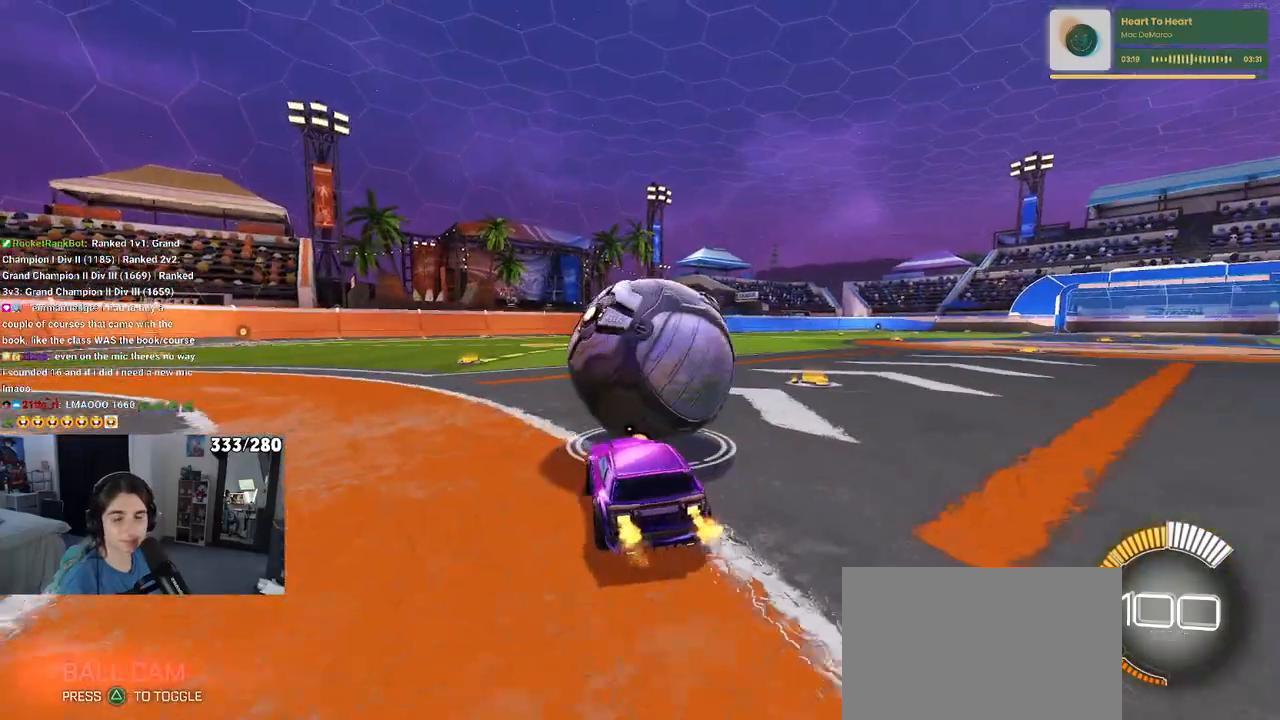
{"buttons": [], "left_stick": "center", "right_stick": "center", "events": [[17, "left_stick", "center"], [200, "left_stick", "left"], [333, "left_stick", "center"]]}
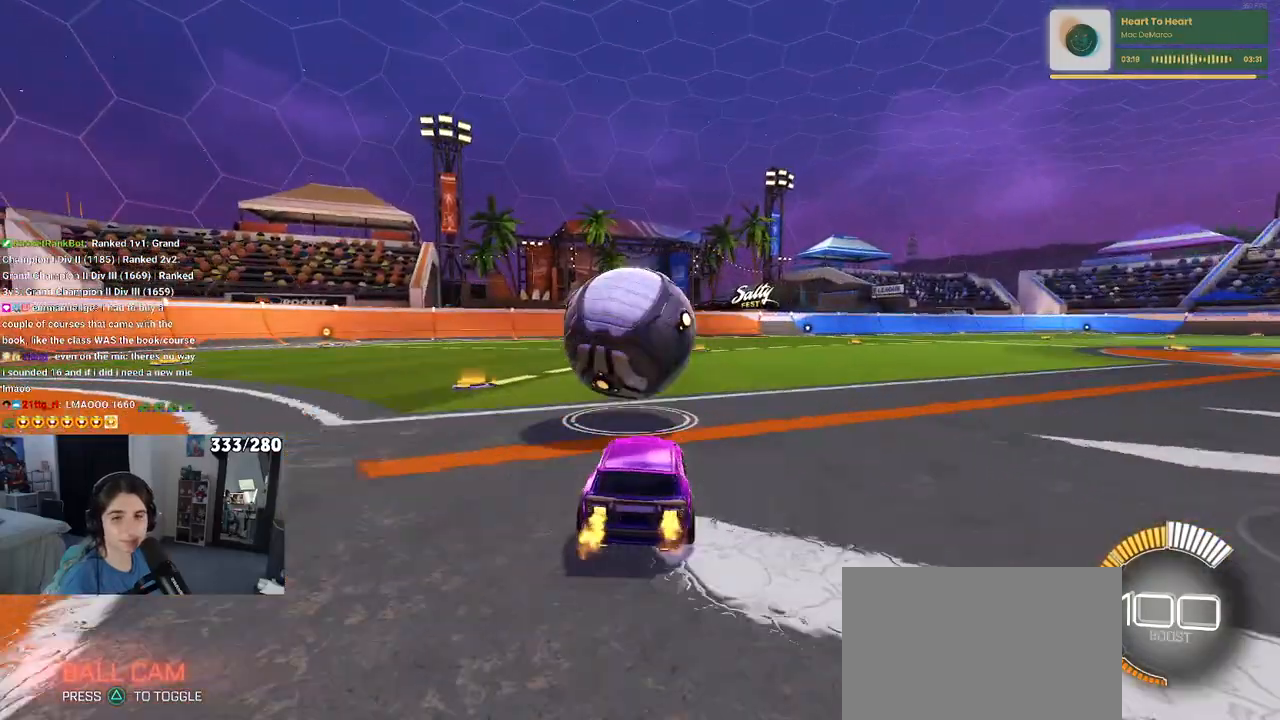
{"buttons": [], "left_stick": "up-left", "right_stick": "center", "events": [[67, "left_stick", "down-right"], [167, "CROSS", "down"], [167, "left_stick", "down"], [300, "CROSS", "up"], [317, "left_stick", "center"], [450, "left_stick", "up-left"]]}
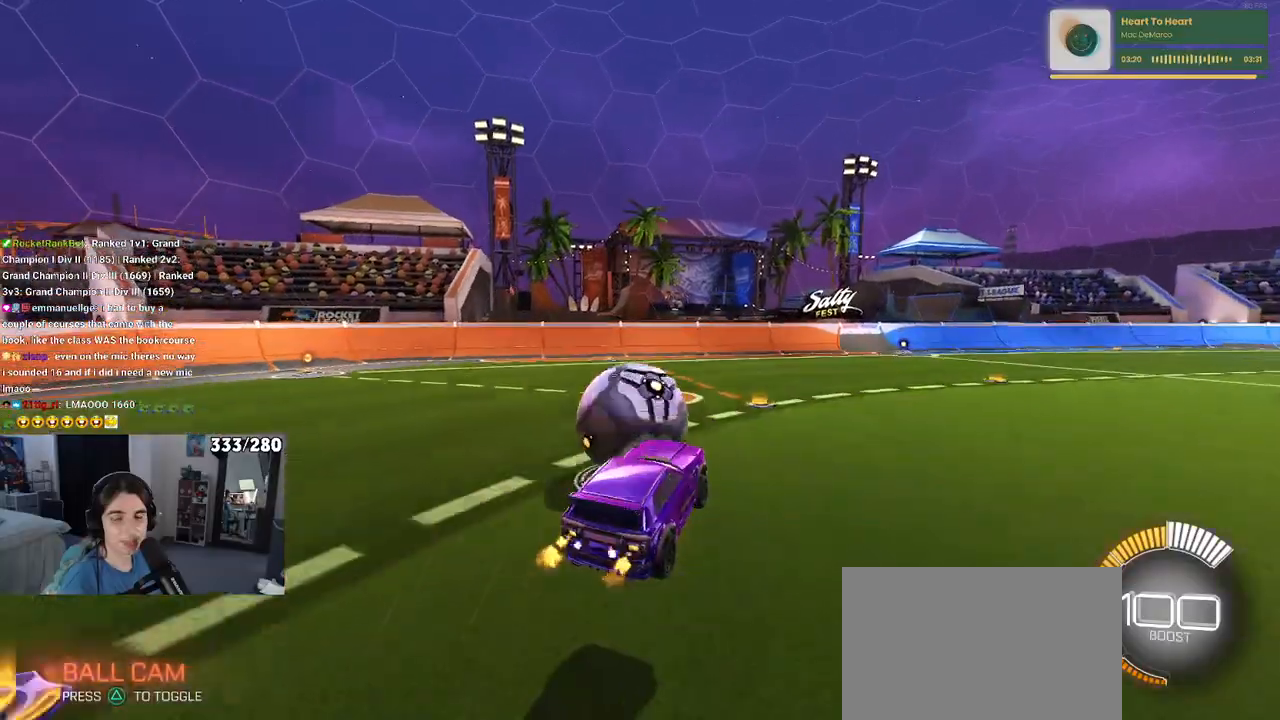
{"buttons": ["SQUARE"], "left_stick": "down-left", "right_stick": "center", "events": [[17, "CROSS", "down"], [117, "CROSS", "up"], [133, "left_stick", "down"], [150, "SQUARE", "down"], [417, "left_stick", "down-left"]]}
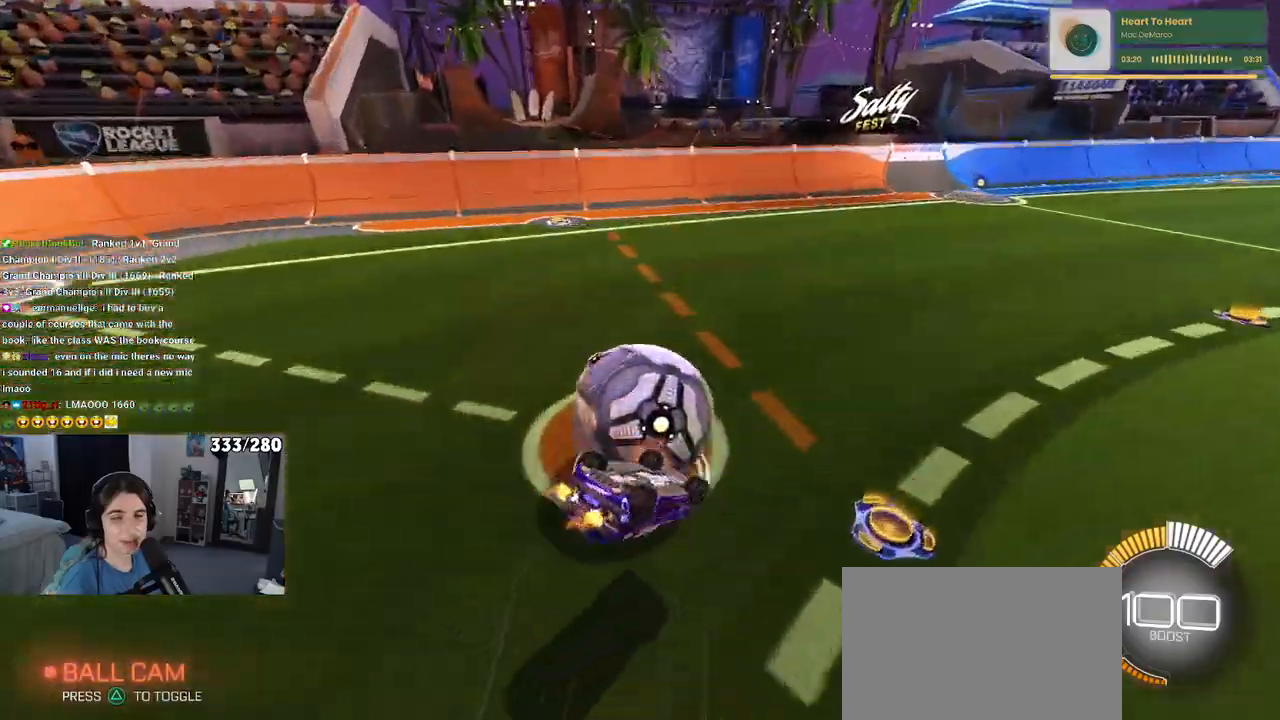
{"buttons": [], "left_stick": "down", "right_stick": "center", "events": [[400, "SQUARE", "up"], [483, "left_stick", "down"]]}
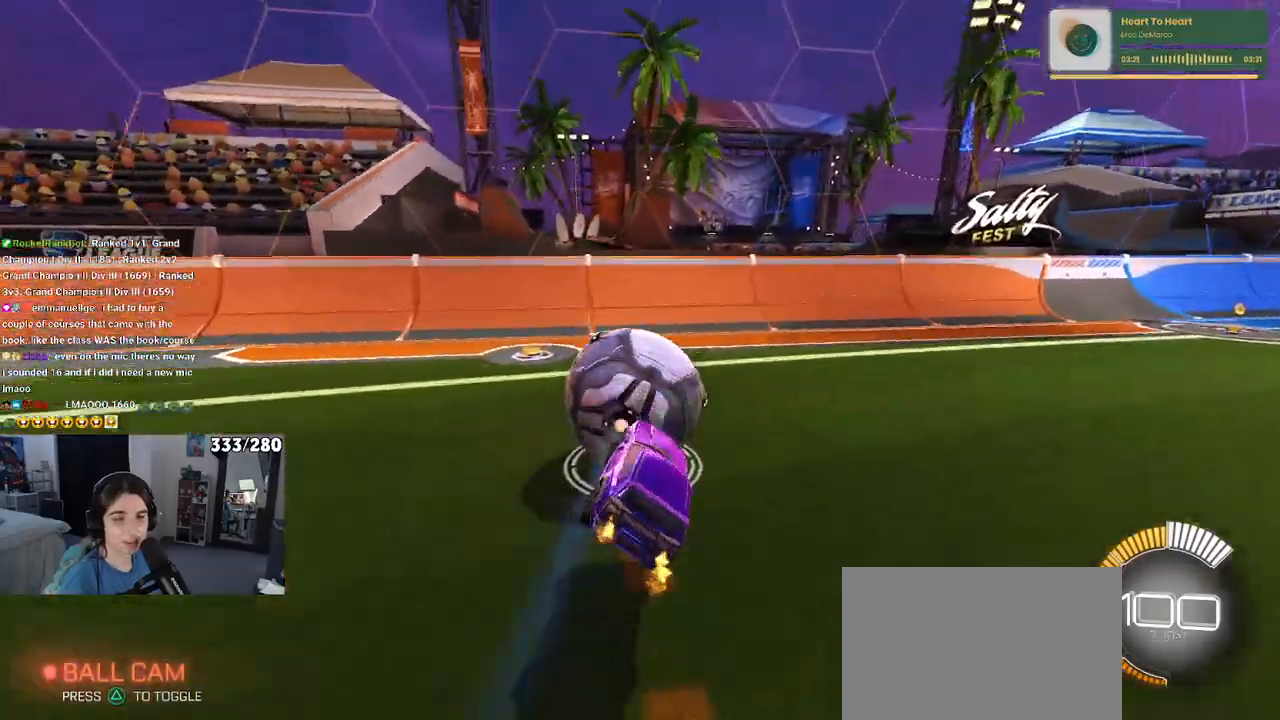
{"buttons": [], "left_stick": "center", "right_stick": "center", "events": [[117, "left_stick", "center"]]}
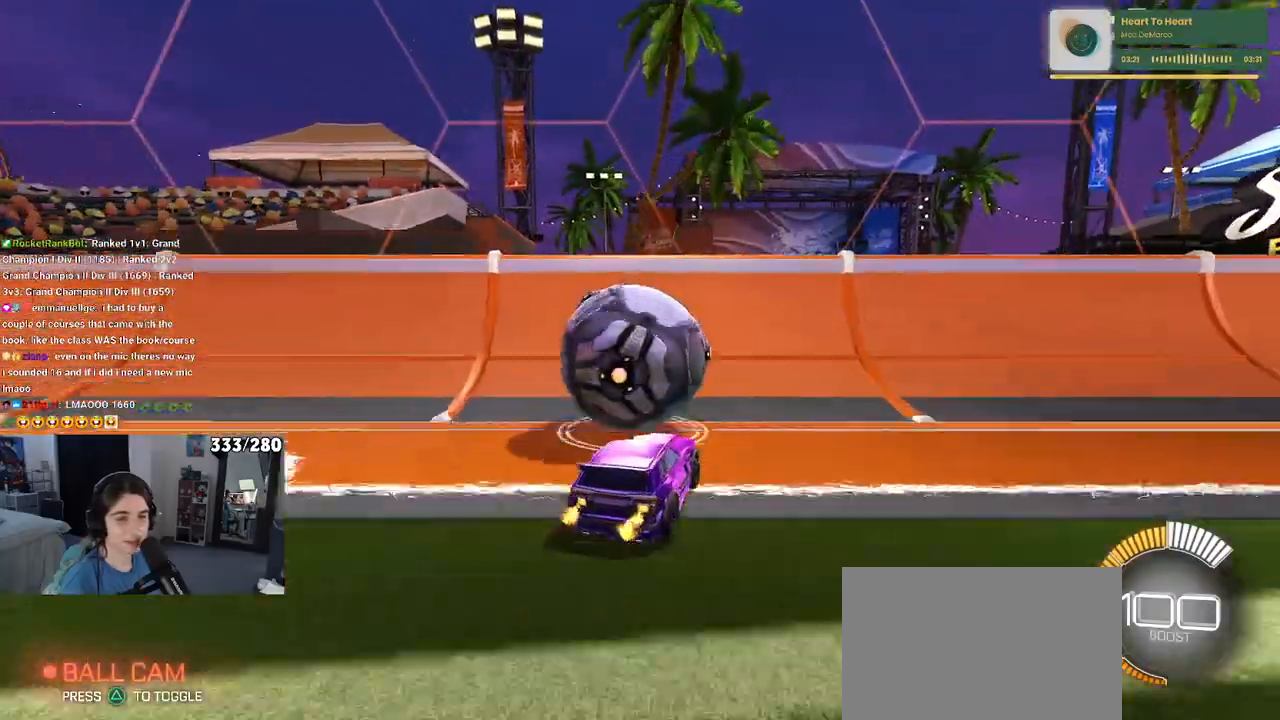
{"buttons": ["L2"], "left_stick": "left", "right_stick": "center", "events": [[333, "left_stick", "left"], [467, "L2", "down"]]}
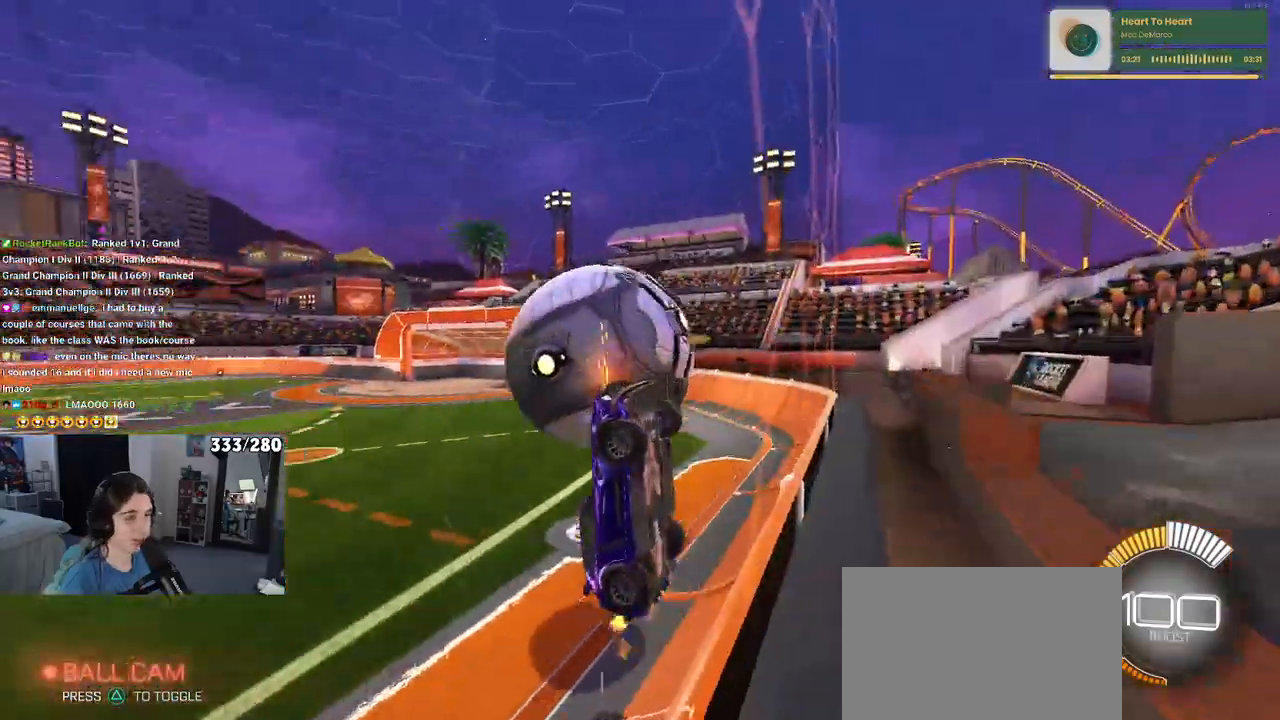
{"buttons": [], "left_stick": "center", "right_stick": "center", "events": [[183, "L2", "up"], [267, "left_stick", "center"]]}
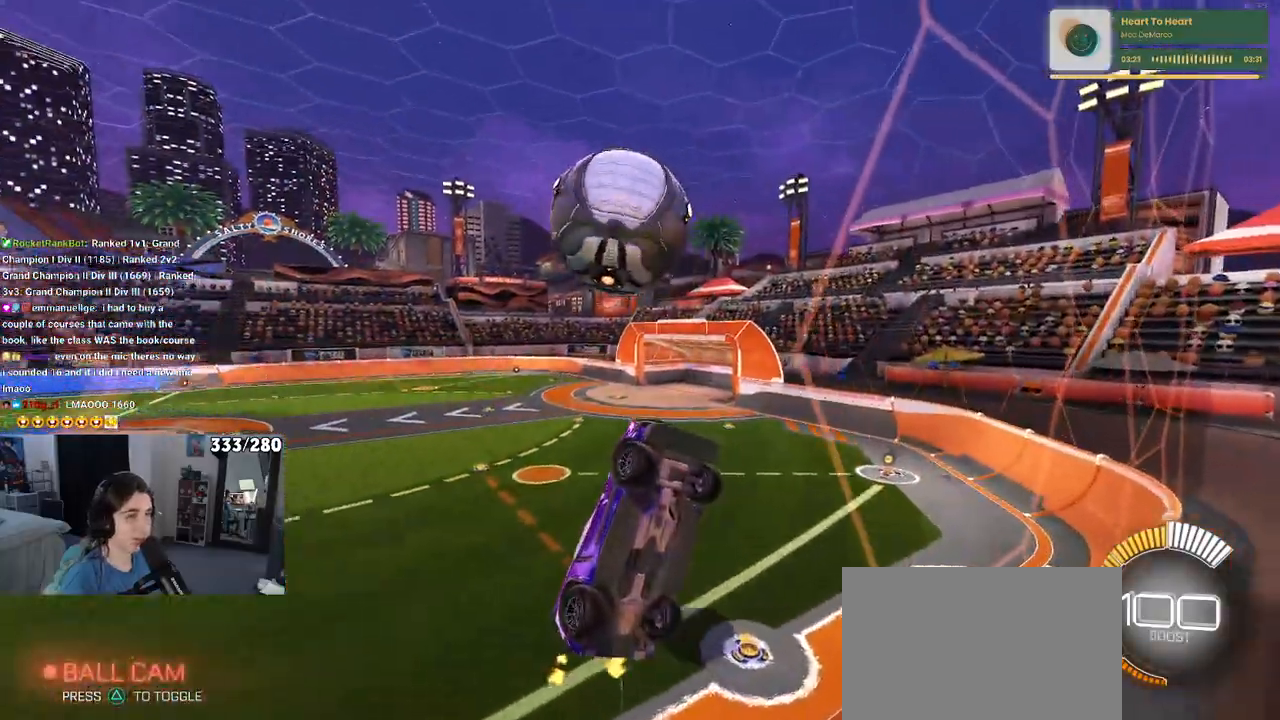
{"buttons": ["L1", "R1"], "left_stick": "down-left", "right_stick": "center", "events": [[50, "left_stick", "right"], [83, "CROSS", "down"], [100, "L1", "down"], [217, "CROSS", "up"], [233, "left_stick", "center"], [317, "R1", "down"], [333, "left_stick", "left"], [383, "left_stick", "down-left"]]}
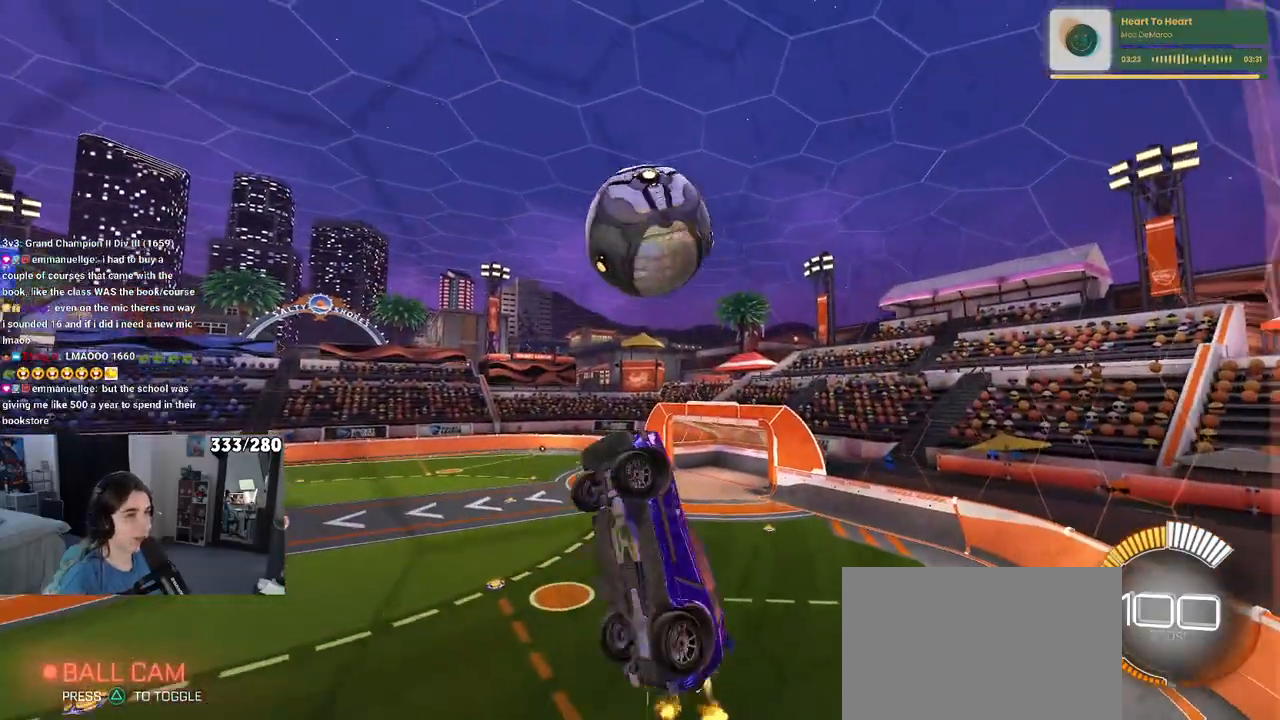
{"buttons": ["CROSS", "R1"], "left_stick": "up-left", "right_stick": "center", "events": [[100, "left_stick", "down-right"], [200, "left_stick", "right"], [317, "L1", "up"], [367, "left_stick", "up"], [433, "left_stick", "up-left"], [467, "CROSS", "down"]]}
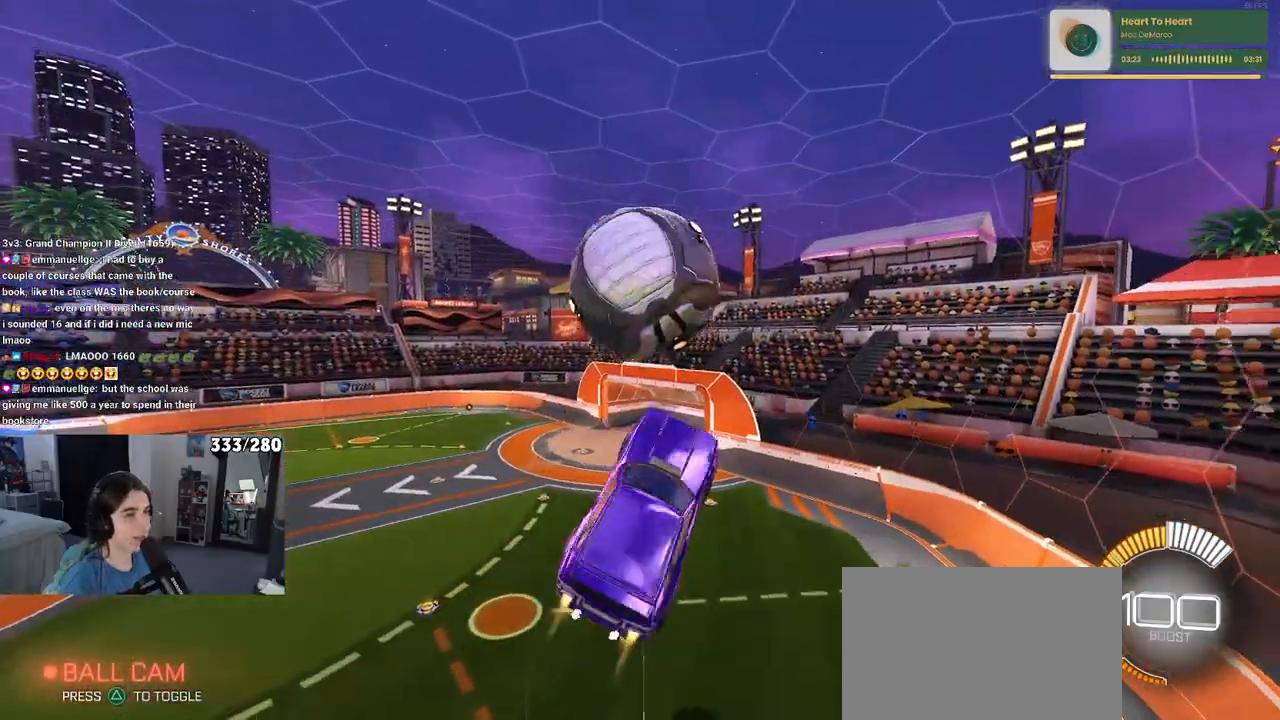
{"buttons": [], "left_stick": "down-right", "right_stick": "center", "events": [[83, "CROSS", "up"], [83, "left_stick", "down"], [200, "left_stick", "down-right"], [400, "R1", "up"]]}